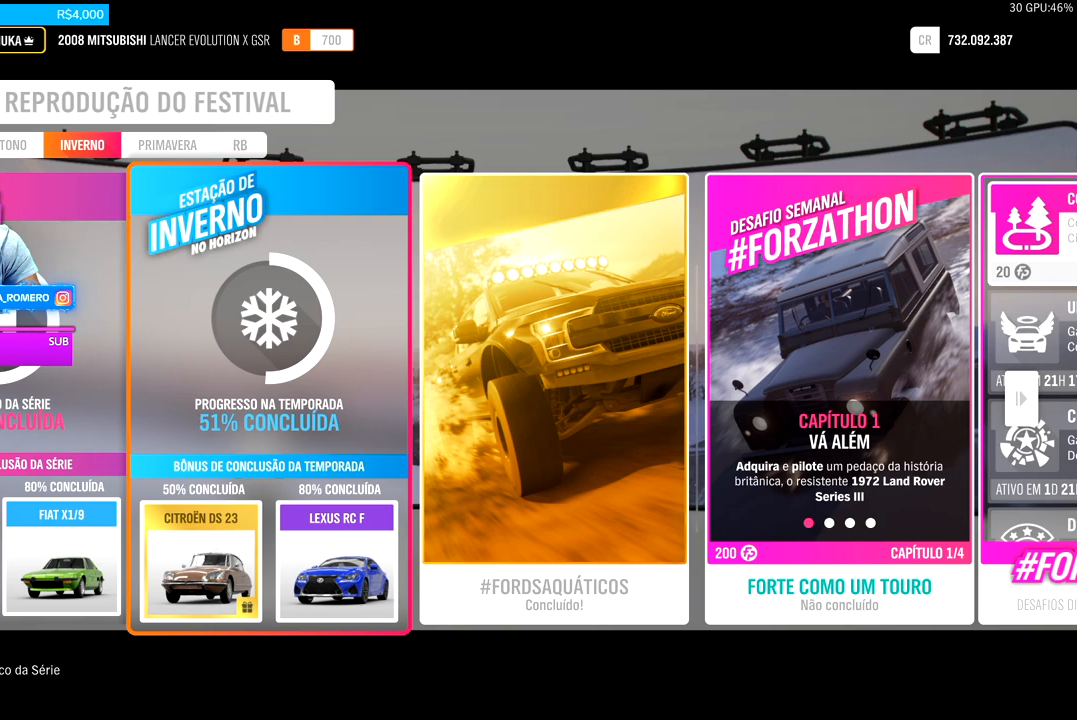
Gameplay with a controller (Xbox layout); each line is a JSON object with the inputs held at the frame after it (dt_ms = milliseconds from this image to that frame). "events" lists button and stick changes between this image and that frame as [ms after this image, input, new state], when the widget could be followed in between. Not read: L3 R3.
{"dt_ms": 500, "buttons": [], "left_stick": "center", "right_stick": "center", "events": []}
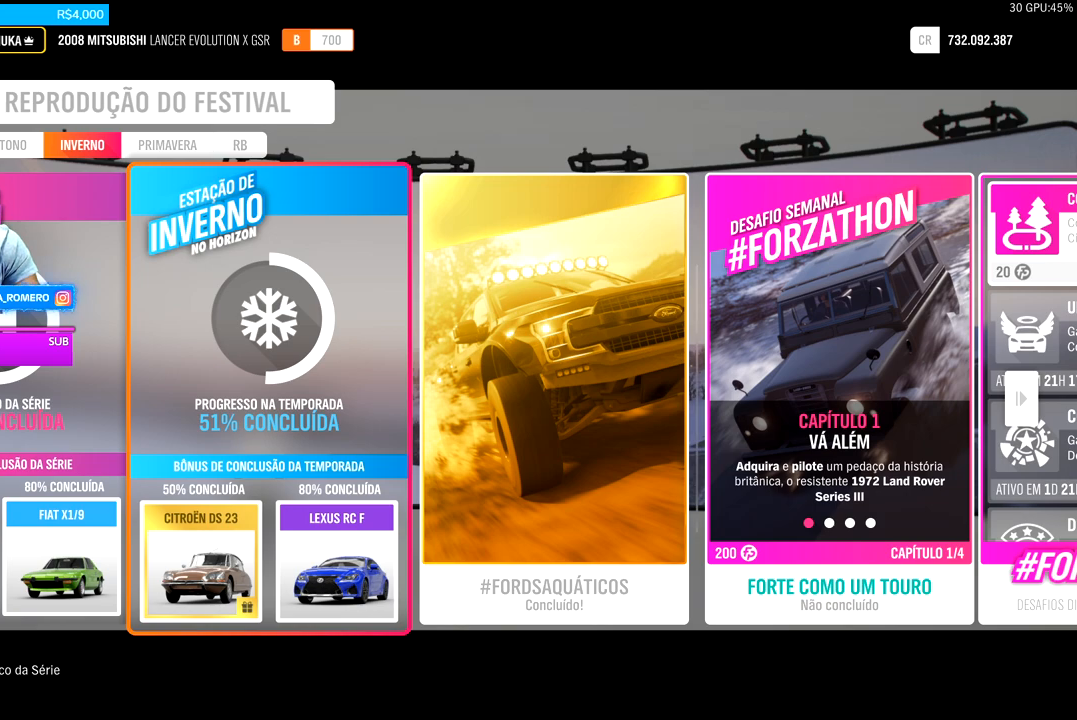
{"dt_ms": 500, "buttons": [], "left_stick": "center", "right_stick": "center", "events": []}
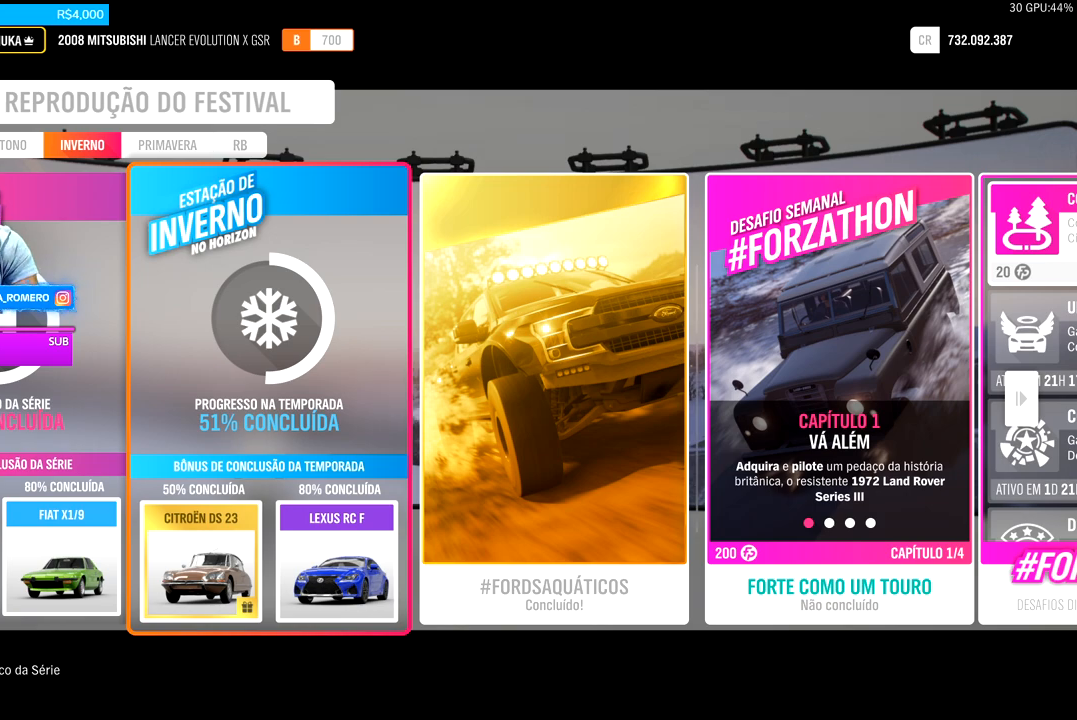
{"dt_ms": 500, "buttons": [], "left_stick": "center", "right_stick": "center", "events": []}
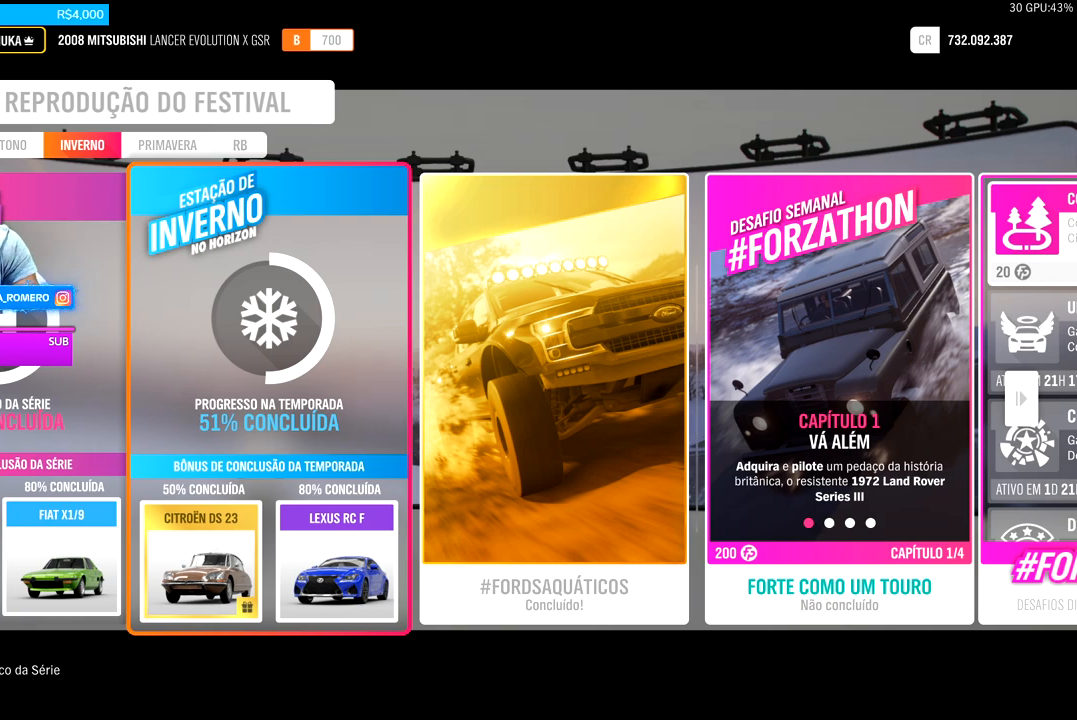
{"dt_ms": 500, "buttons": [], "left_stick": "center", "right_stick": "center", "events": []}
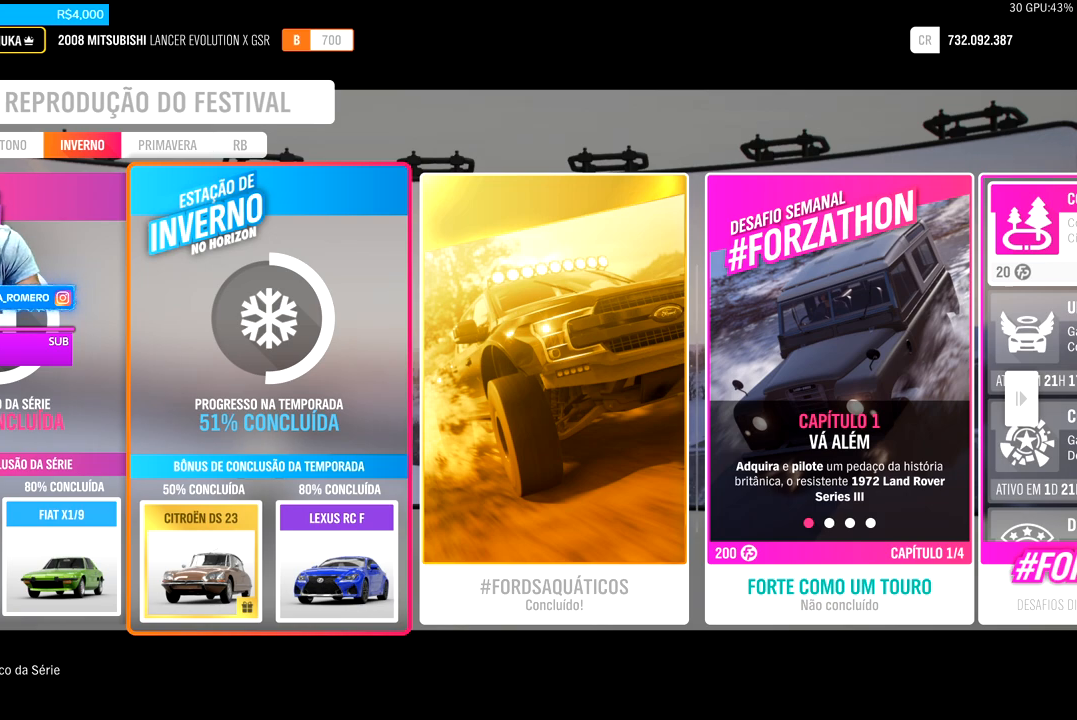
{"dt_ms": 500, "buttons": [], "left_stick": "center", "right_stick": "center", "events": []}
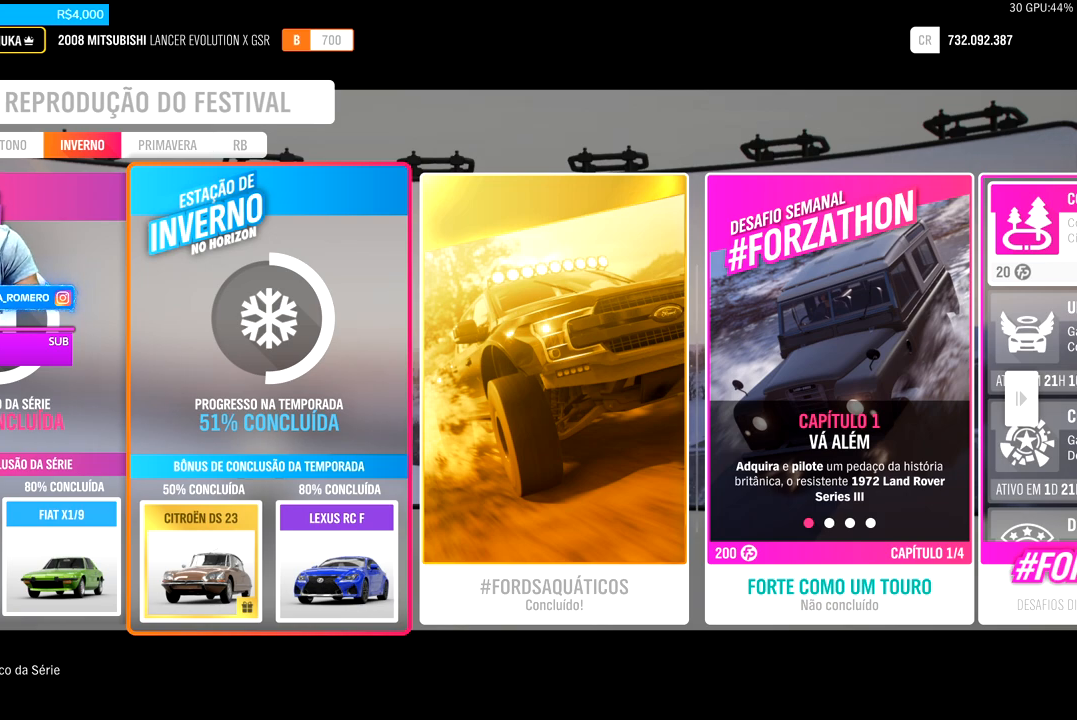
{"dt_ms": 500, "buttons": [], "left_stick": "center", "right_stick": "center", "events": []}
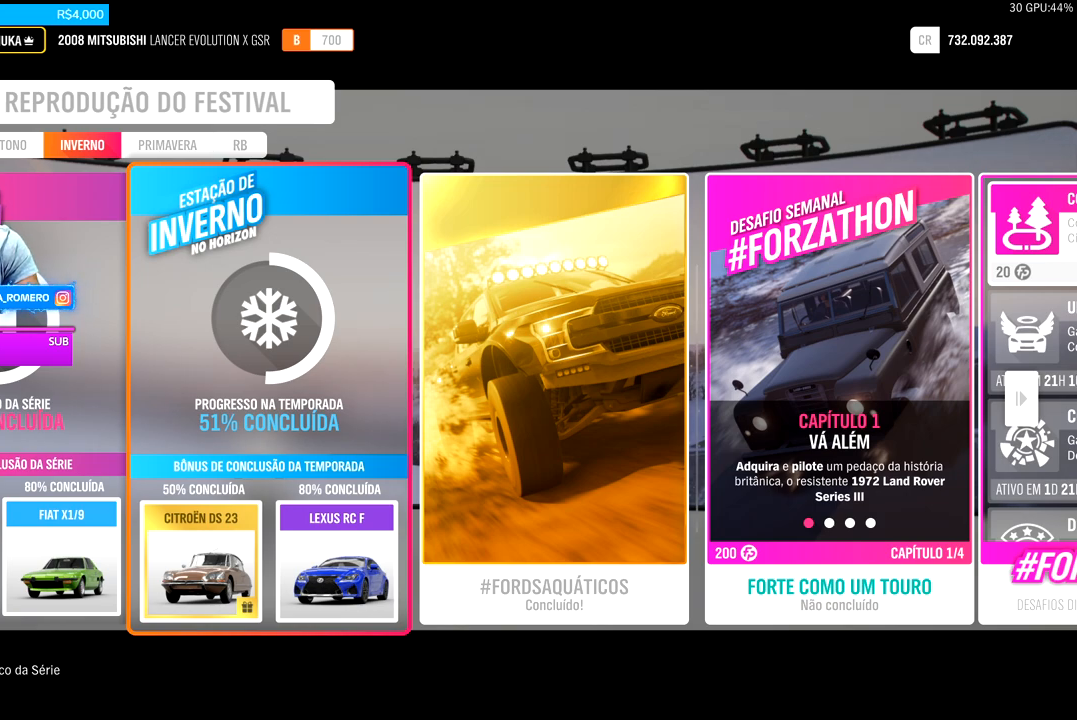
{"dt_ms": 500, "buttons": ["DPAD_RIGHT"], "left_stick": "center", "right_stick": "center", "events": [[433, "DPAD_RIGHT", "down"]]}
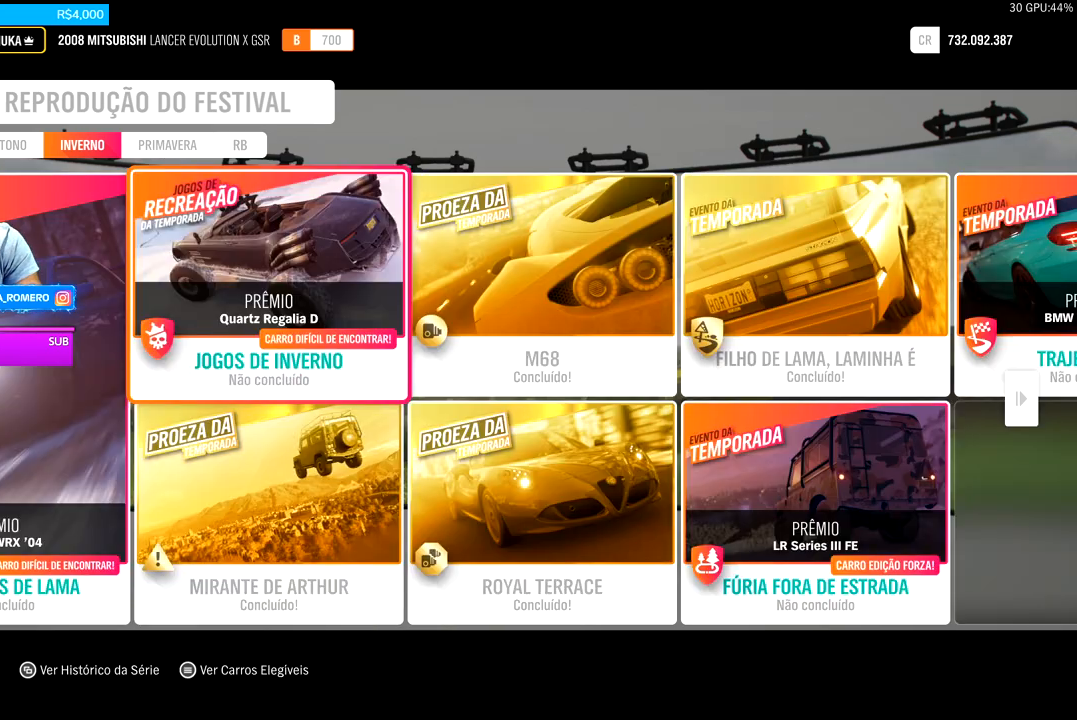
{"dt_ms": 500, "buttons": [], "left_stick": "center", "right_stick": "center", "events": [[100, "DPAD_RIGHT", "up"], [233, "DPAD_RIGHT", "down"], [300, "DPAD_RIGHT", "up"]]}
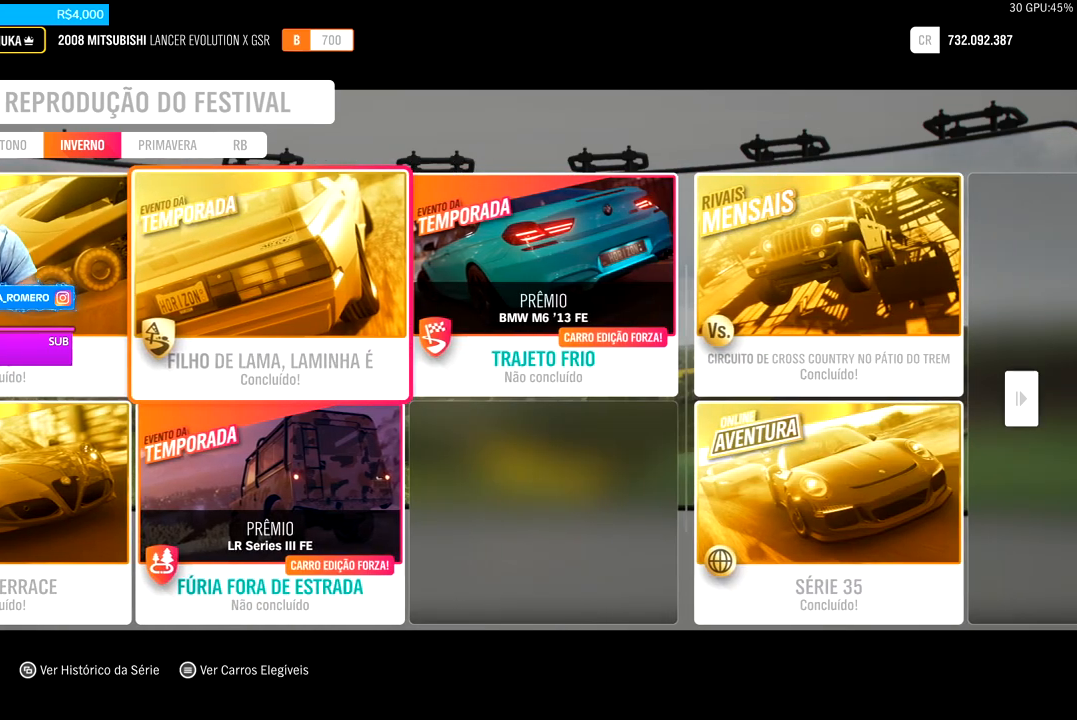
{"dt_ms": 500, "buttons": [], "left_stick": "center", "right_stick": "center", "events": [[67, "DPAD_DOWN", "down"], [233, "DPAD_DOWN", "up"]]}
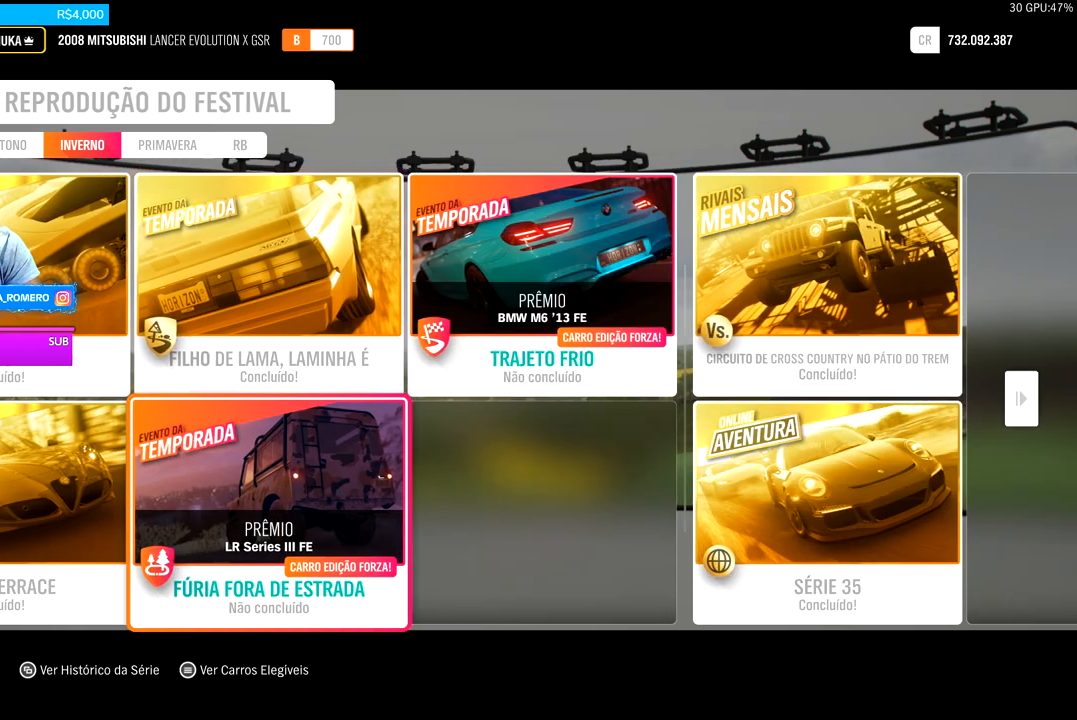
{"dt_ms": 500, "buttons": [], "left_stick": "center", "right_stick": "center", "events": [[267, "A", "down"], [433, "A", "up"]]}
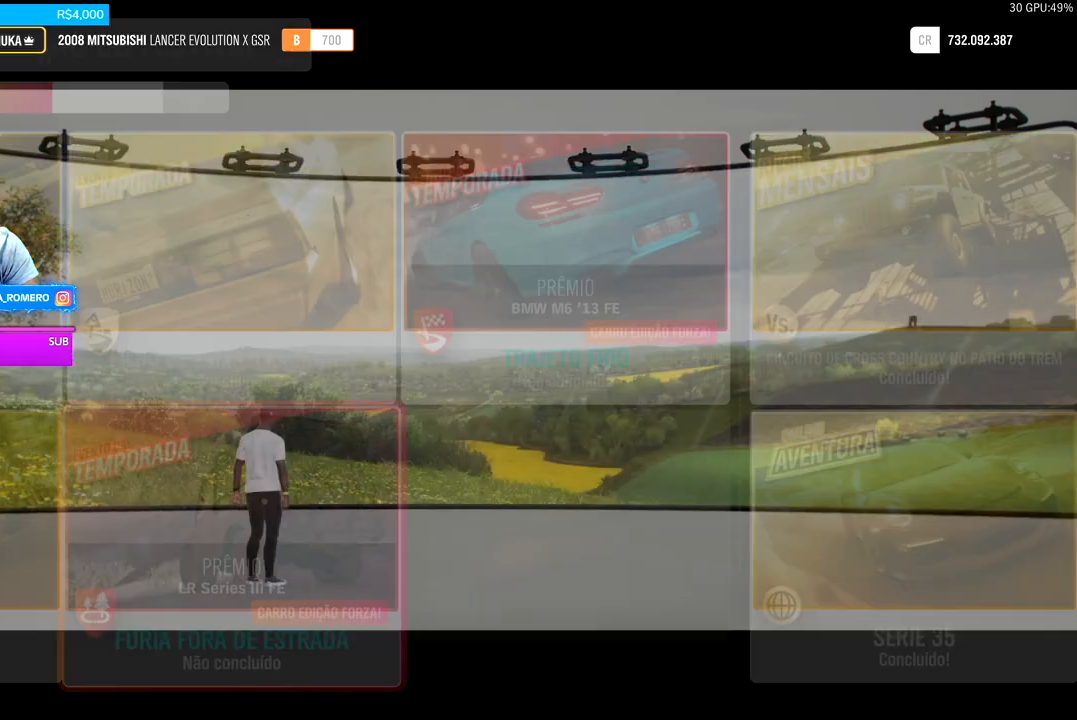
{"dt_ms": 1000, "buttons": [], "left_stick": "center", "right_stick": "center", "events": [[500, "left_stick", "up"], [667, "left_stick", "center"]]}
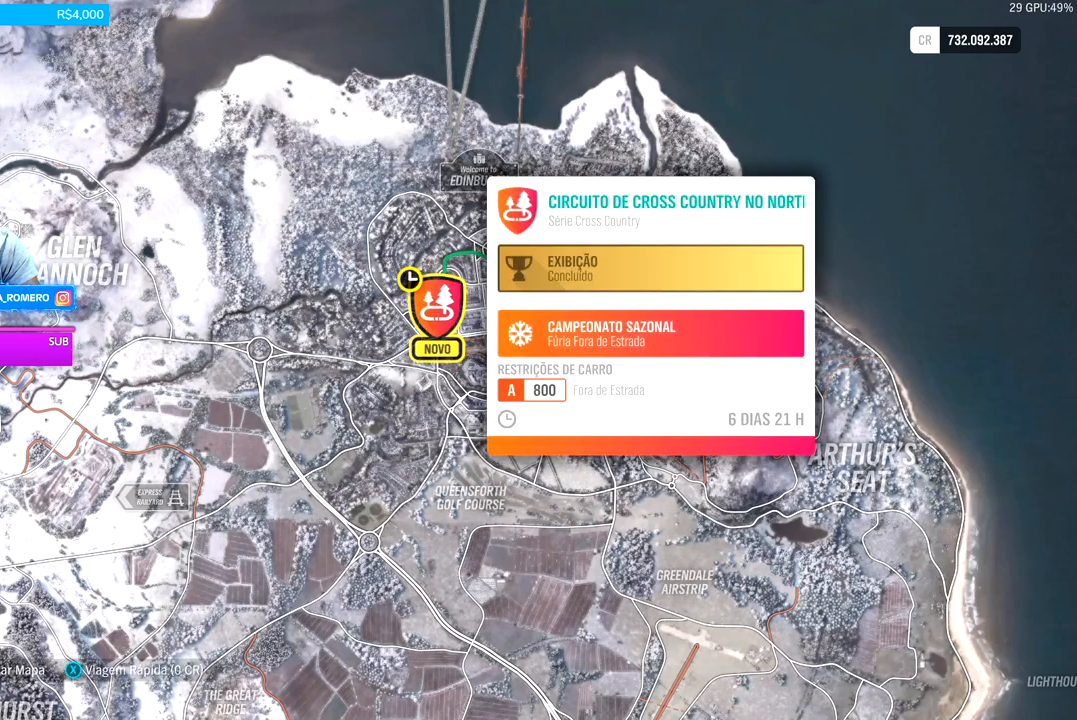
{"dt_ms": 500, "buttons": [], "left_stick": "center", "right_stick": "center", "events": []}
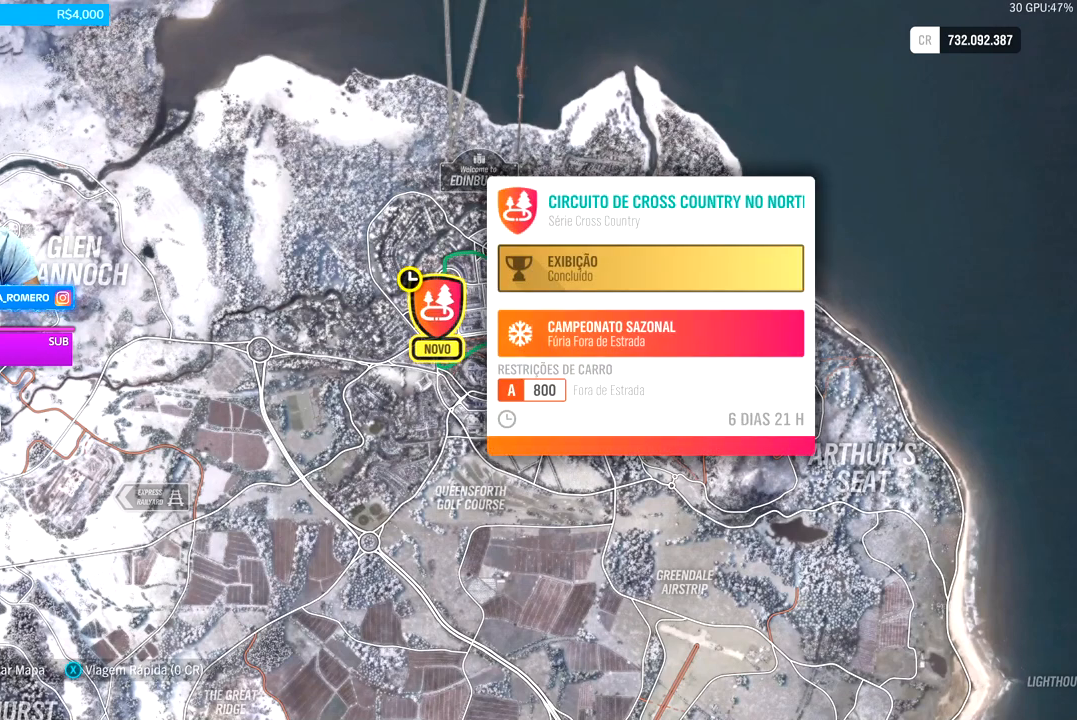
{"dt_ms": 500, "buttons": [], "left_stick": "center", "right_stick": "center", "events": []}
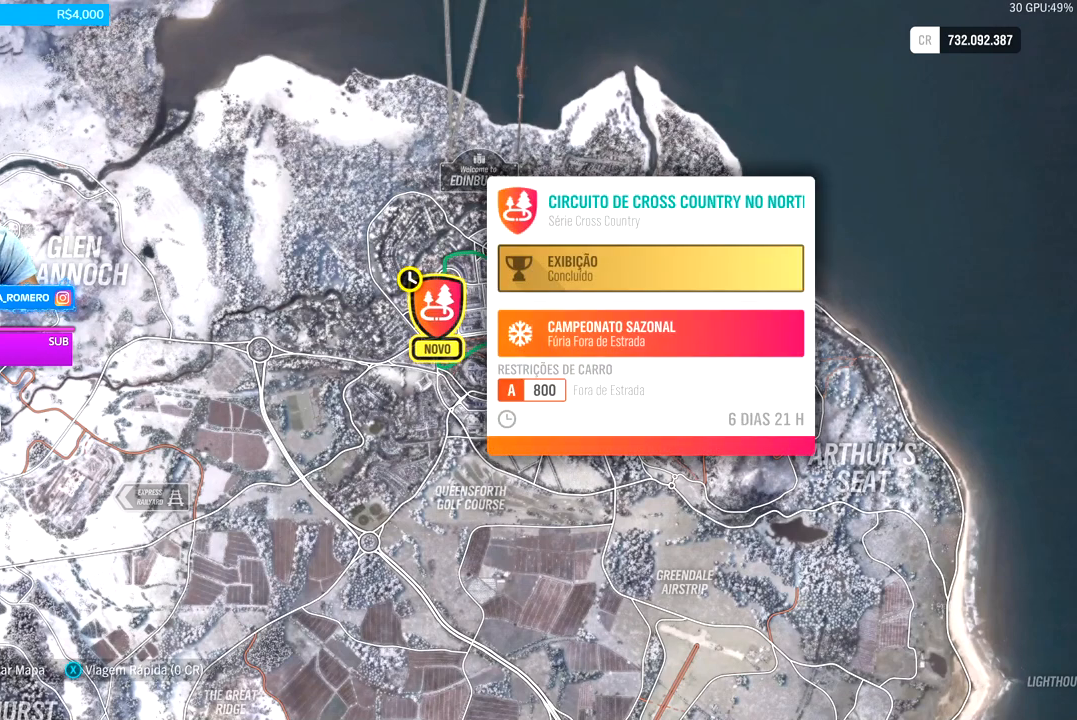
{"dt_ms": 500, "buttons": [], "left_stick": "center", "right_stick": "center", "events": []}
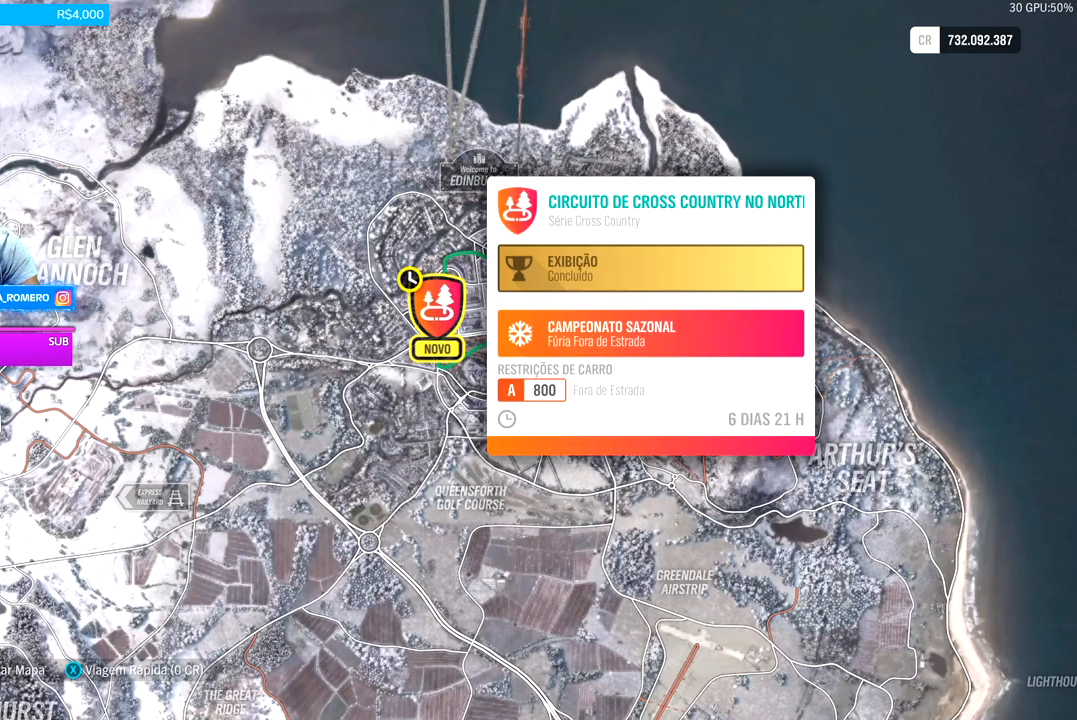
{"dt_ms": 500, "buttons": [], "left_stick": "center", "right_stick": "center", "events": []}
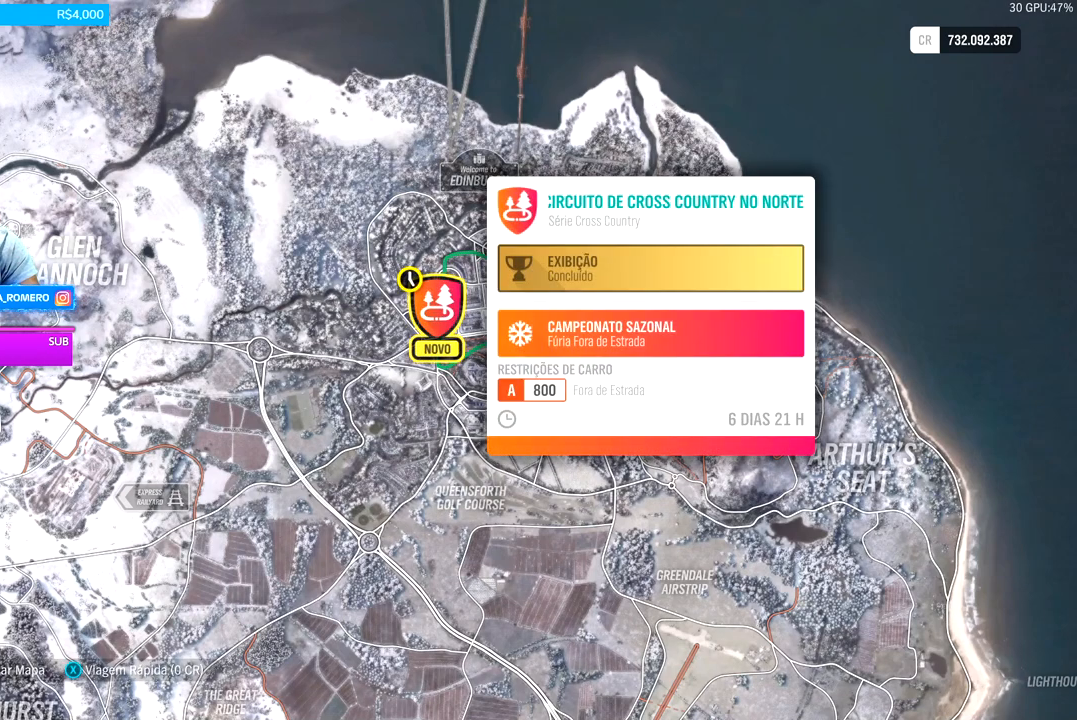
{"dt_ms": 500, "buttons": [], "left_stick": "center", "right_stick": "center", "events": []}
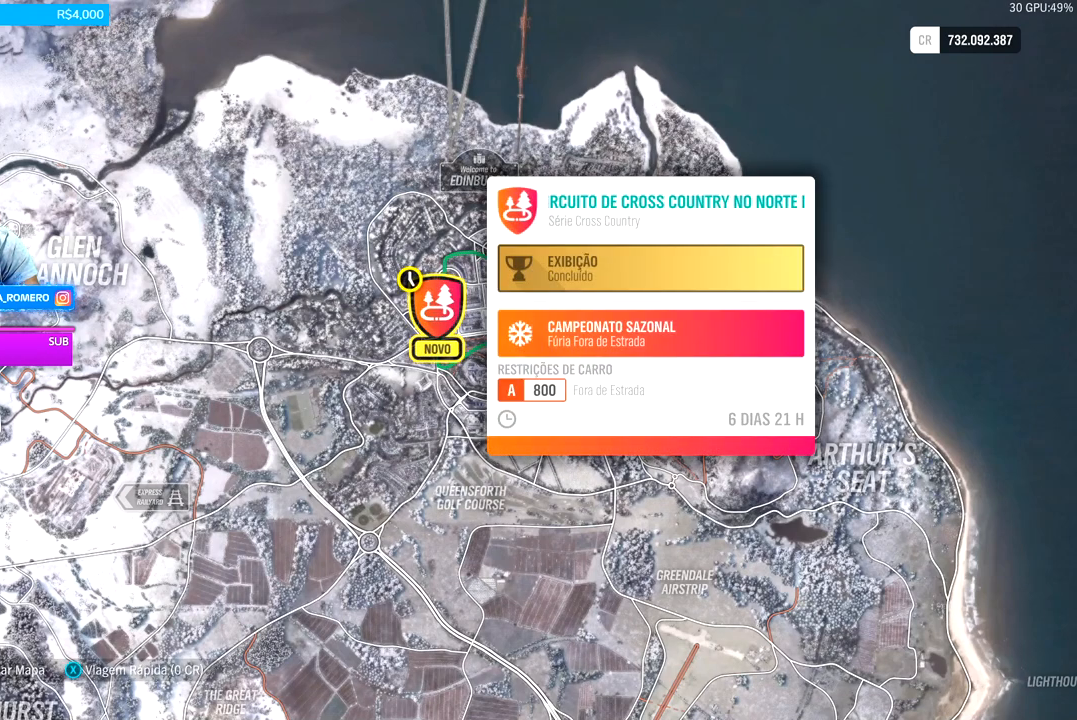
{"dt_ms": 500, "buttons": [], "left_stick": "center", "right_stick": "center", "events": []}
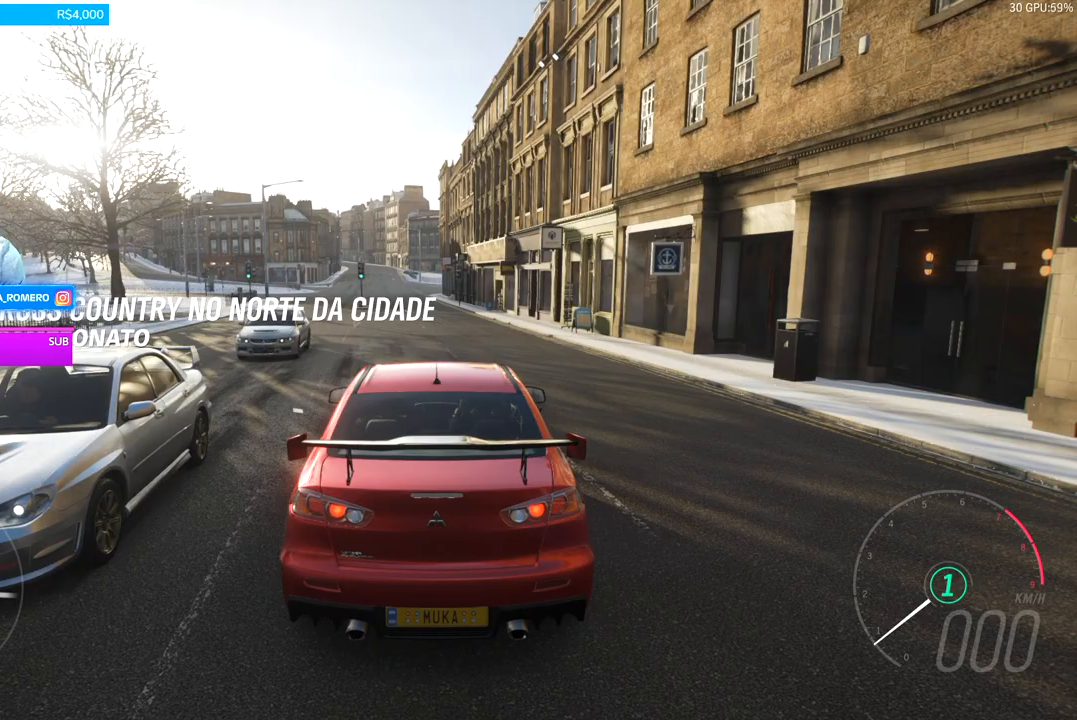
{"dt_ms": 500, "buttons": [], "left_stick": "center", "right_stick": "center", "events": []}
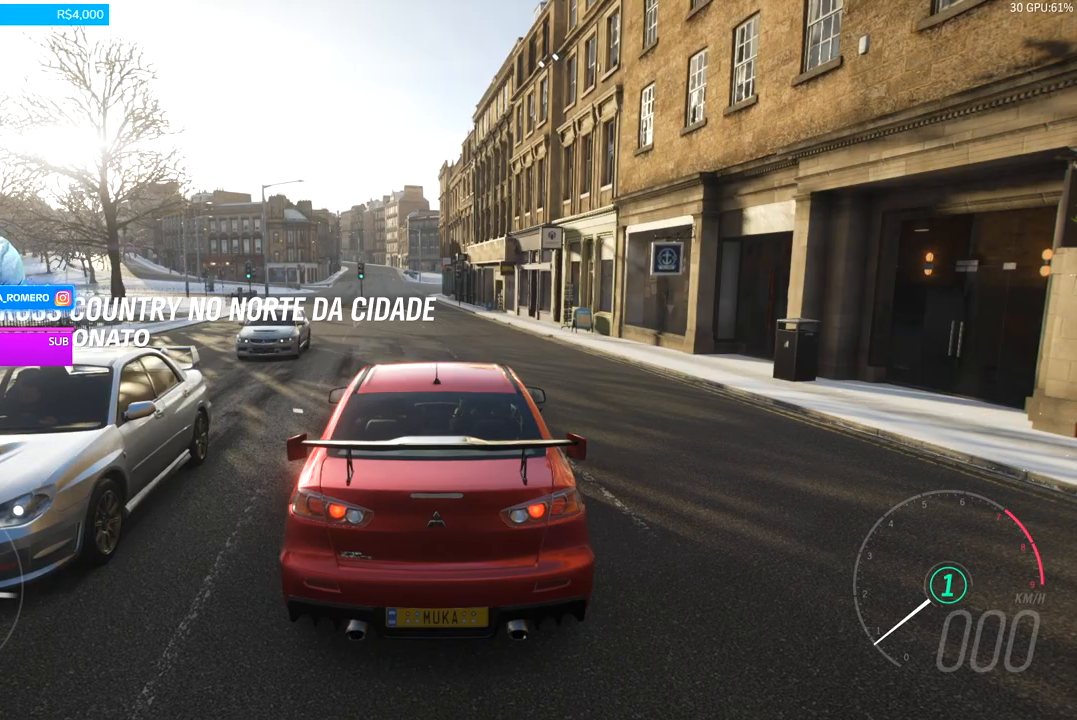
{"dt_ms": 500, "buttons": [], "left_stick": "center", "right_stick": "center", "events": [[300, "SELECT", "down"], [433, "SELECT", "up"]]}
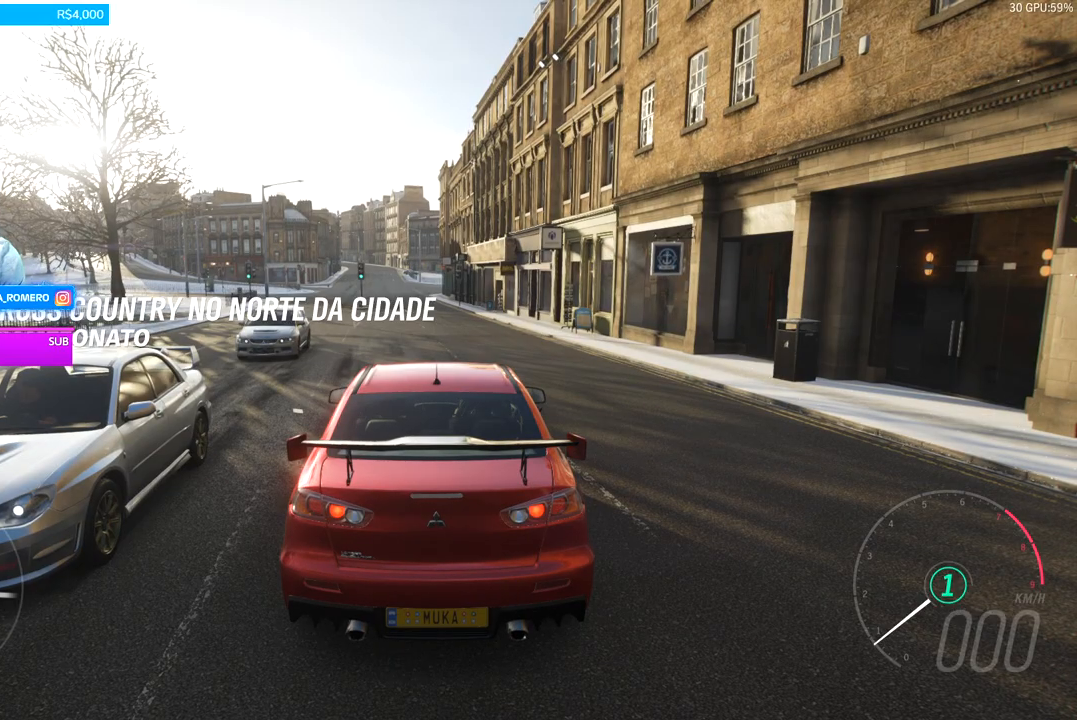
{"dt_ms": 500, "buttons": [], "left_stick": "center", "right_stick": "center", "events": []}
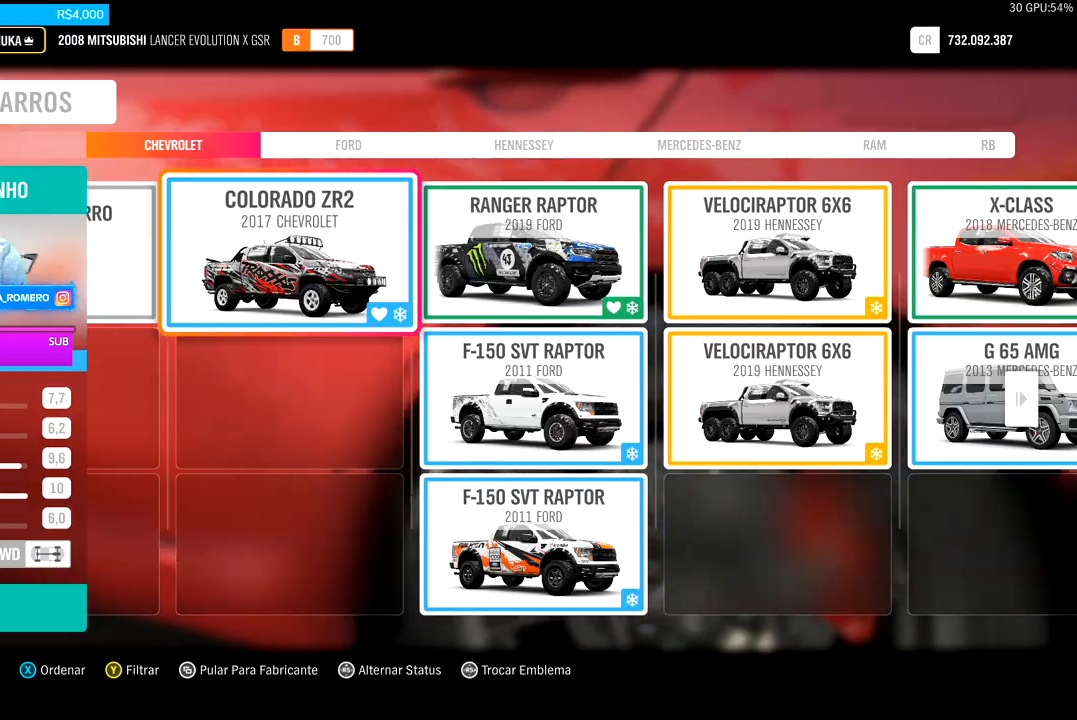
{"dt_ms": 500, "buttons": [], "left_stick": "center", "right_stick": "center", "events": []}
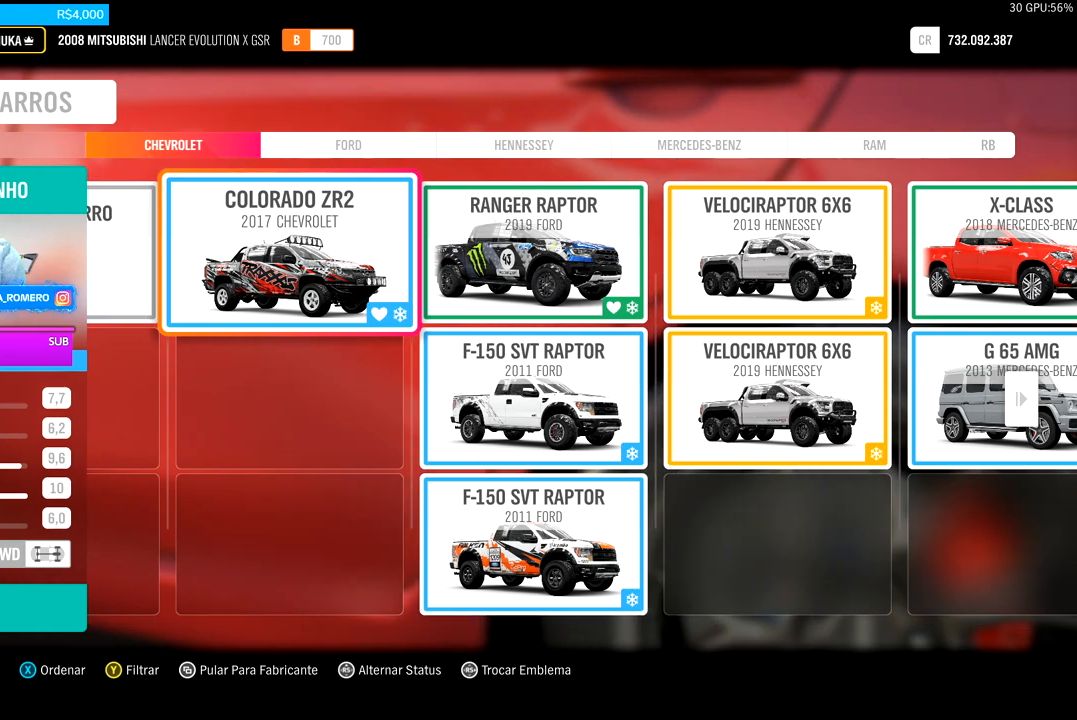
{"dt_ms": 500, "buttons": ["A"], "left_stick": "center", "right_stick": "center", "events": [[67, "Y", "down"], [200, "Y", "up"], [433, "A", "down"]]}
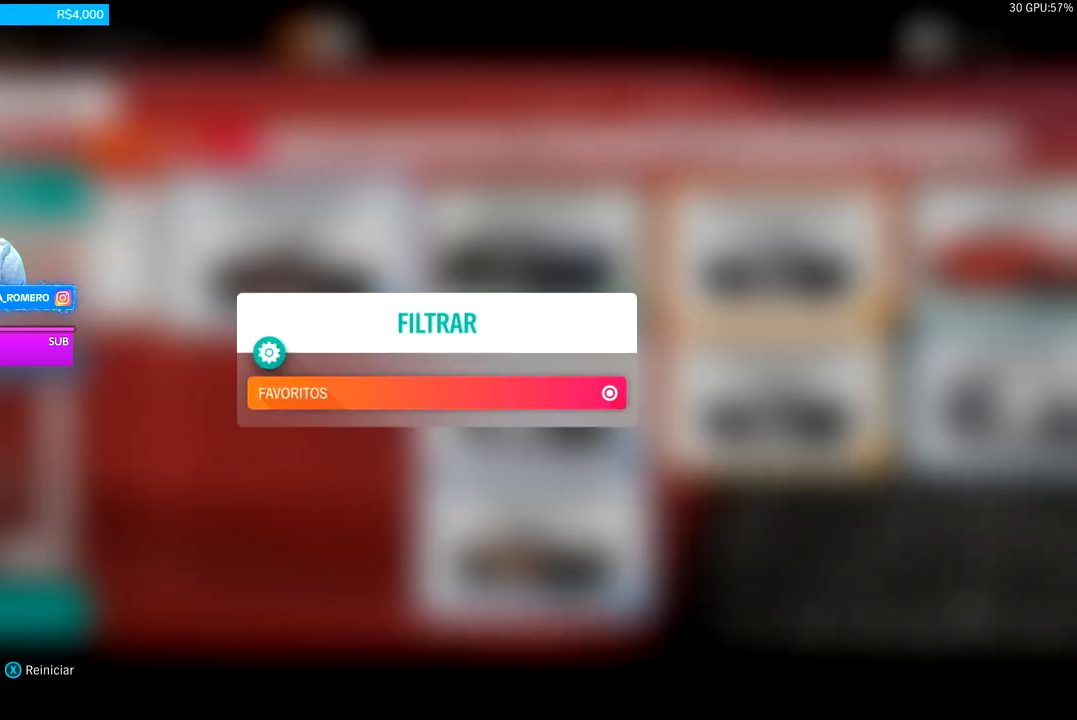
{"dt_ms": 500, "buttons": [], "left_stick": "center", "right_stick": "center", "events": [[67, "A", "up"], [267, "B", "down"], [367, "B", "up"]]}
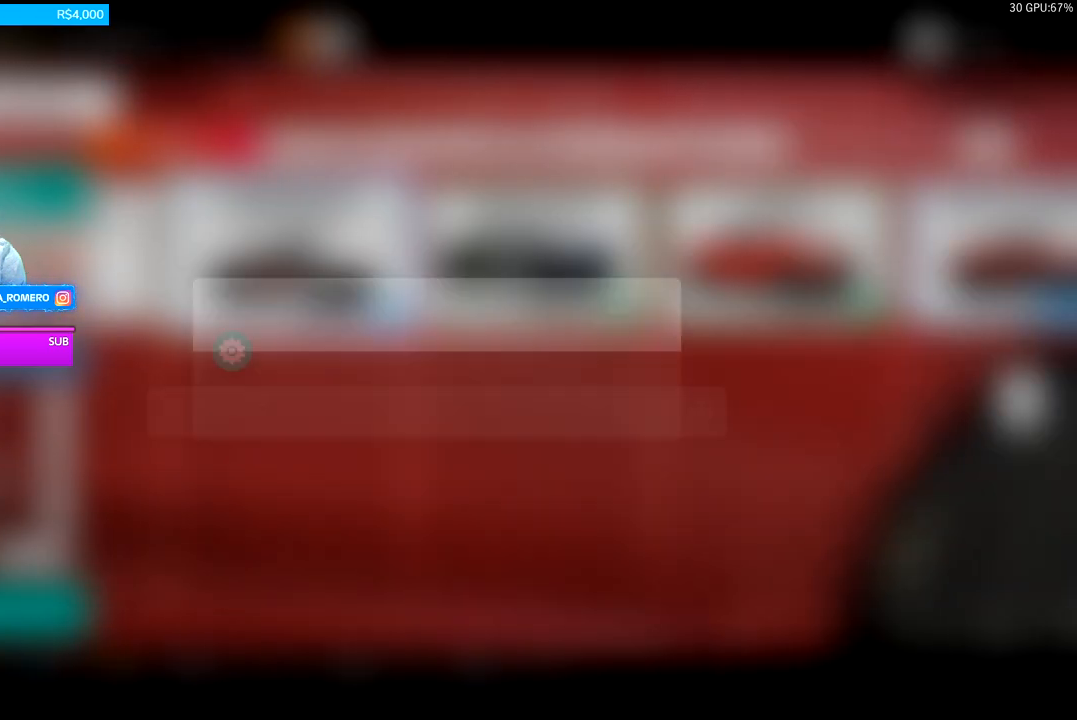
{"dt_ms": 500, "buttons": [], "left_stick": "center", "right_stick": "center", "events": []}
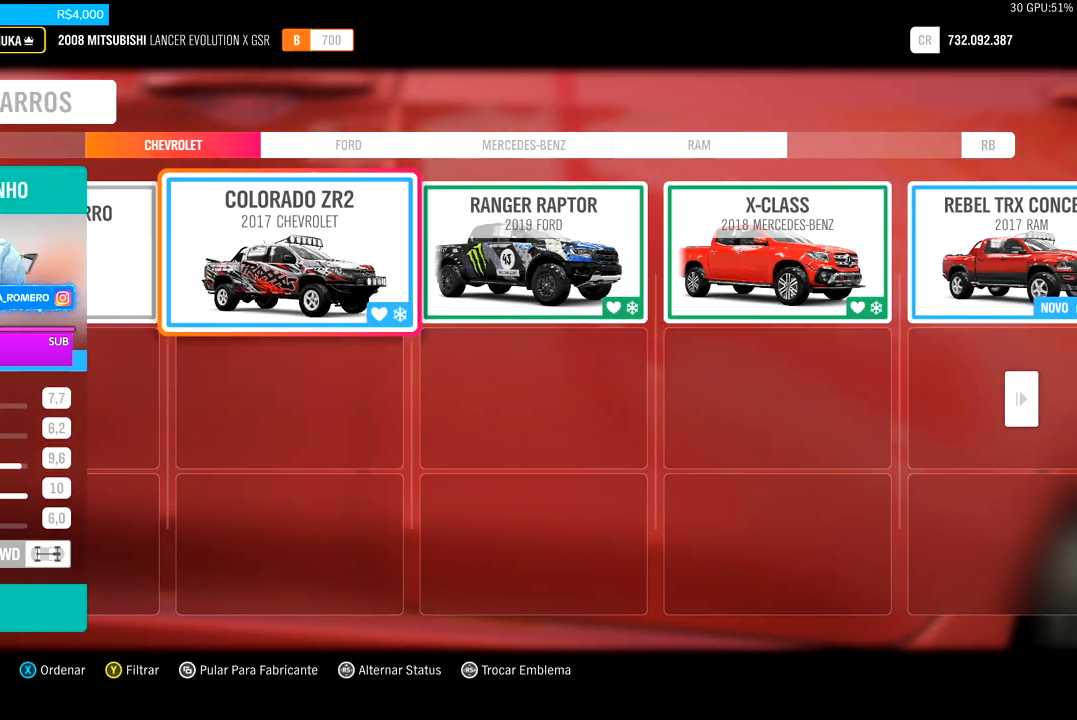
{"dt_ms": 500, "buttons": [], "left_stick": "center", "right_stick": "center", "events": []}
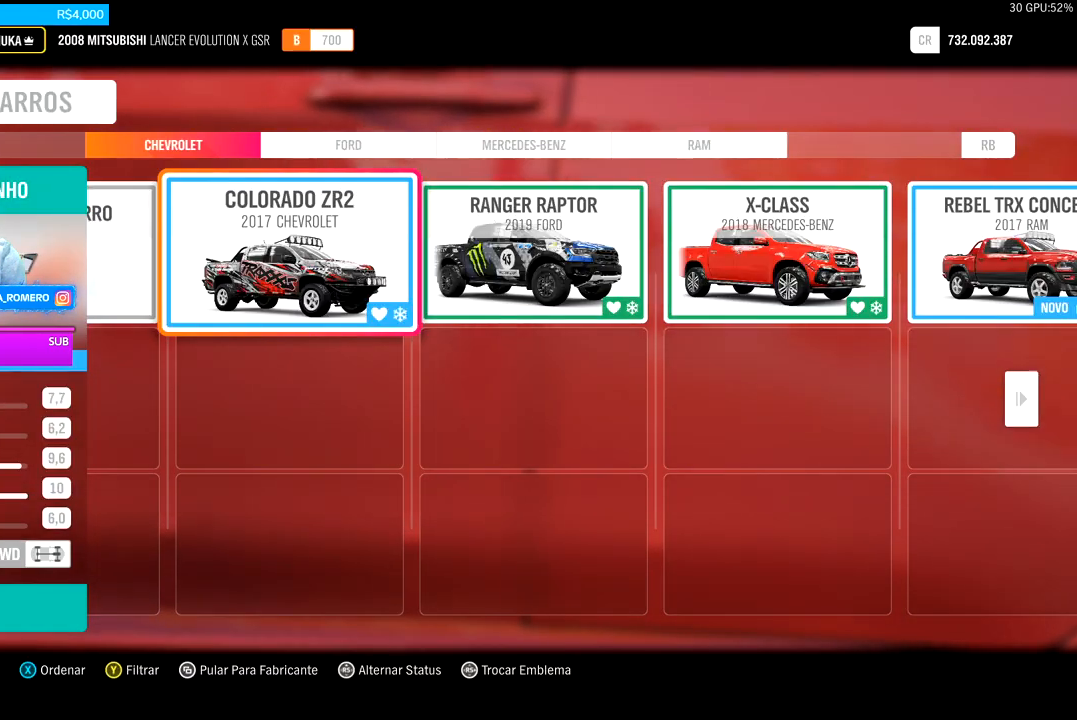
{"dt_ms": 500, "buttons": [], "left_stick": "center", "right_stick": "center", "events": []}
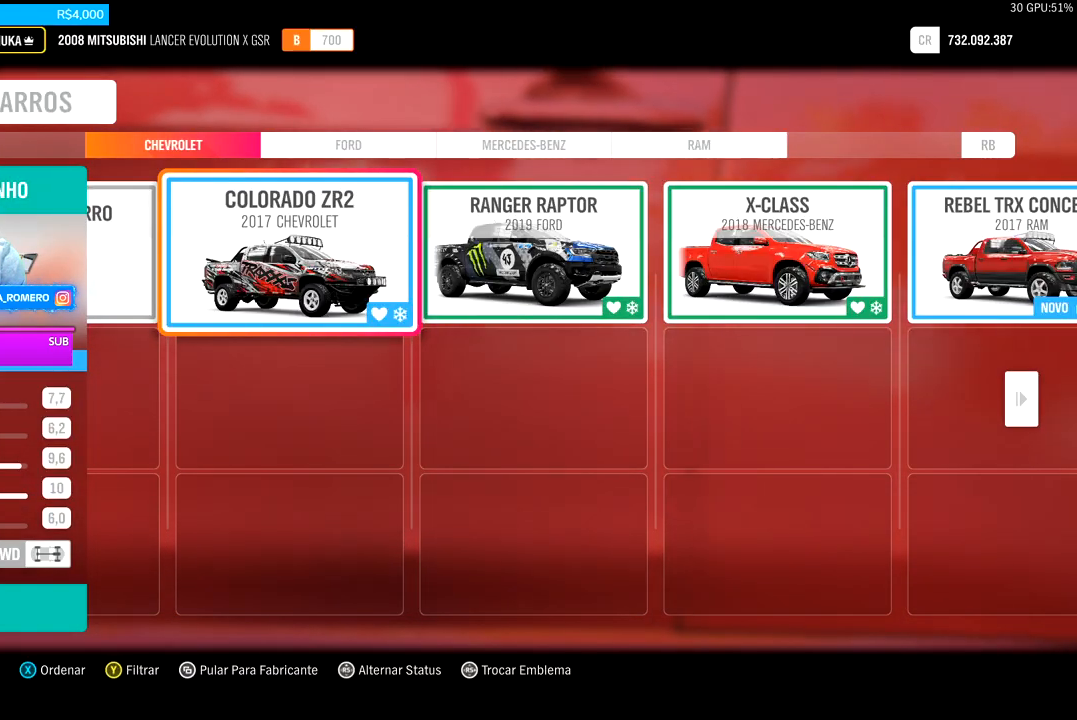
{"dt_ms": 500, "buttons": [], "left_stick": "center", "right_stick": "center", "events": []}
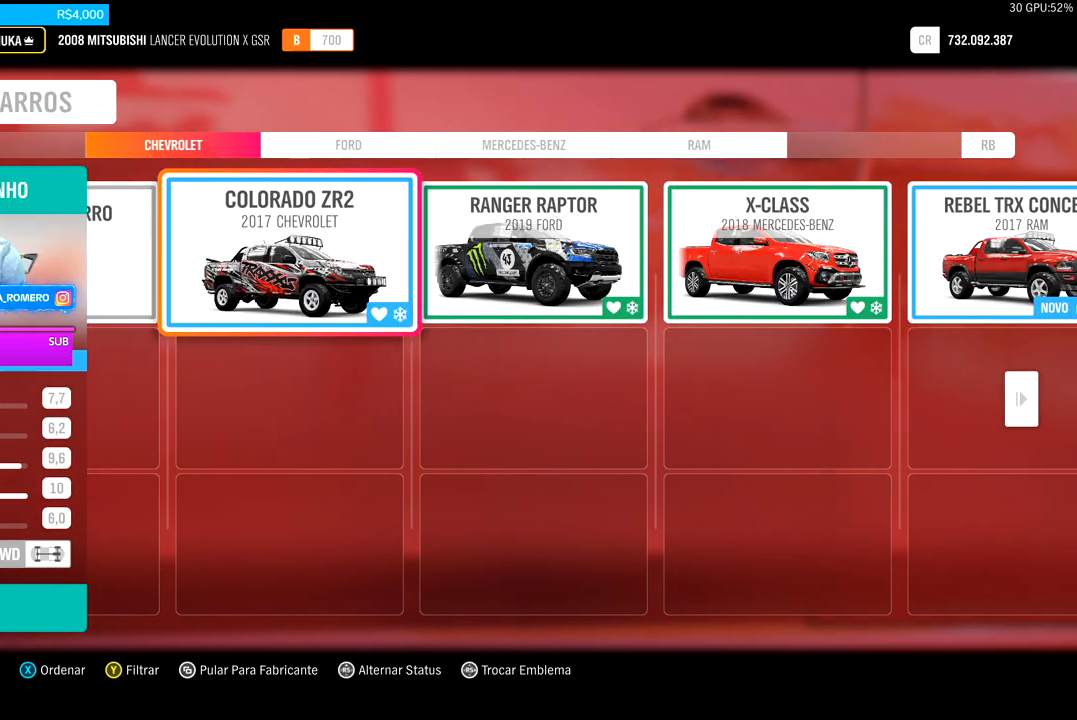
{"dt_ms": 500, "buttons": [], "left_stick": "center", "right_stick": "center", "events": []}
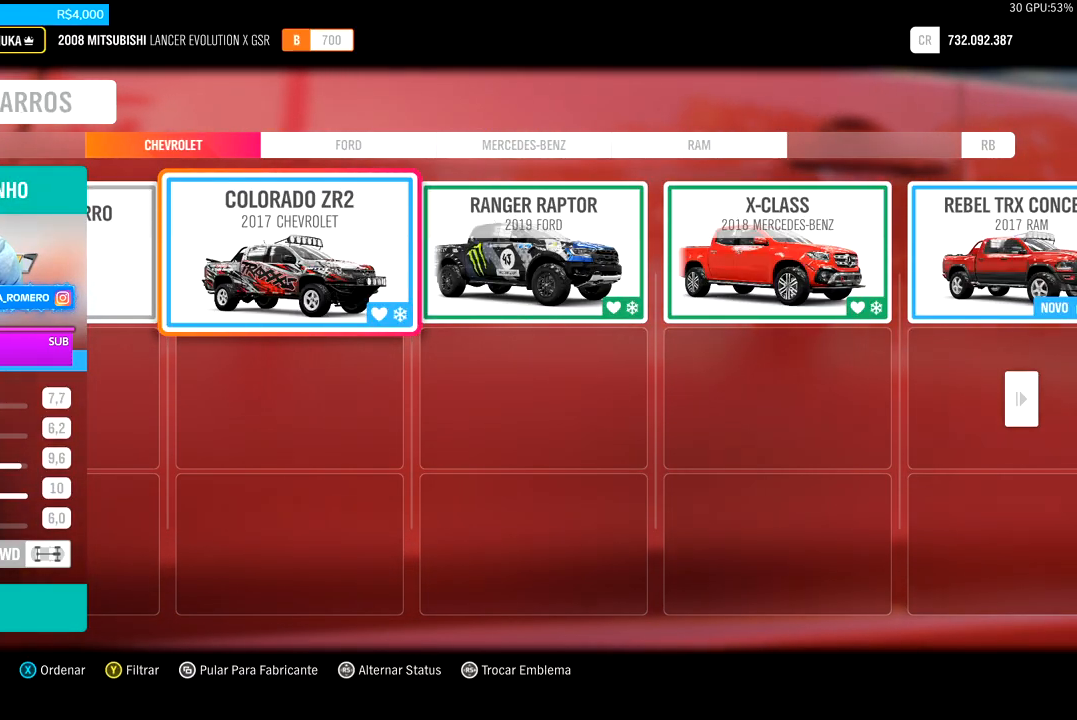
{"dt_ms": 500, "buttons": [], "left_stick": "center", "right_stick": "center", "events": []}